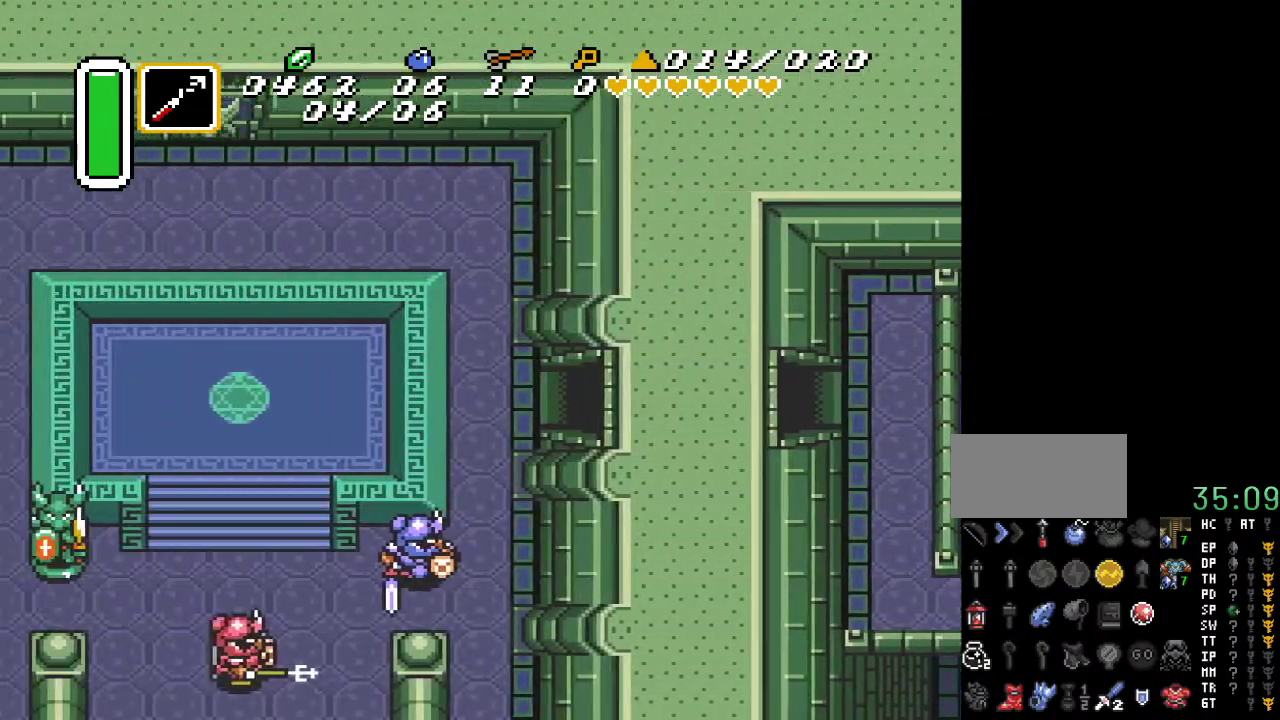
Gameplay with a controller (Nintendo layout); each line is a JSON object with the inputs held at the frame after it. "events" lists button and stick changes between this image and that frame as [ms after this image, input, new state], when the widget could be followed in between. Not read: L3 R3.
{"buttons": ["DPAD_DOWN", "DPAD_LEFT"], "events": []}
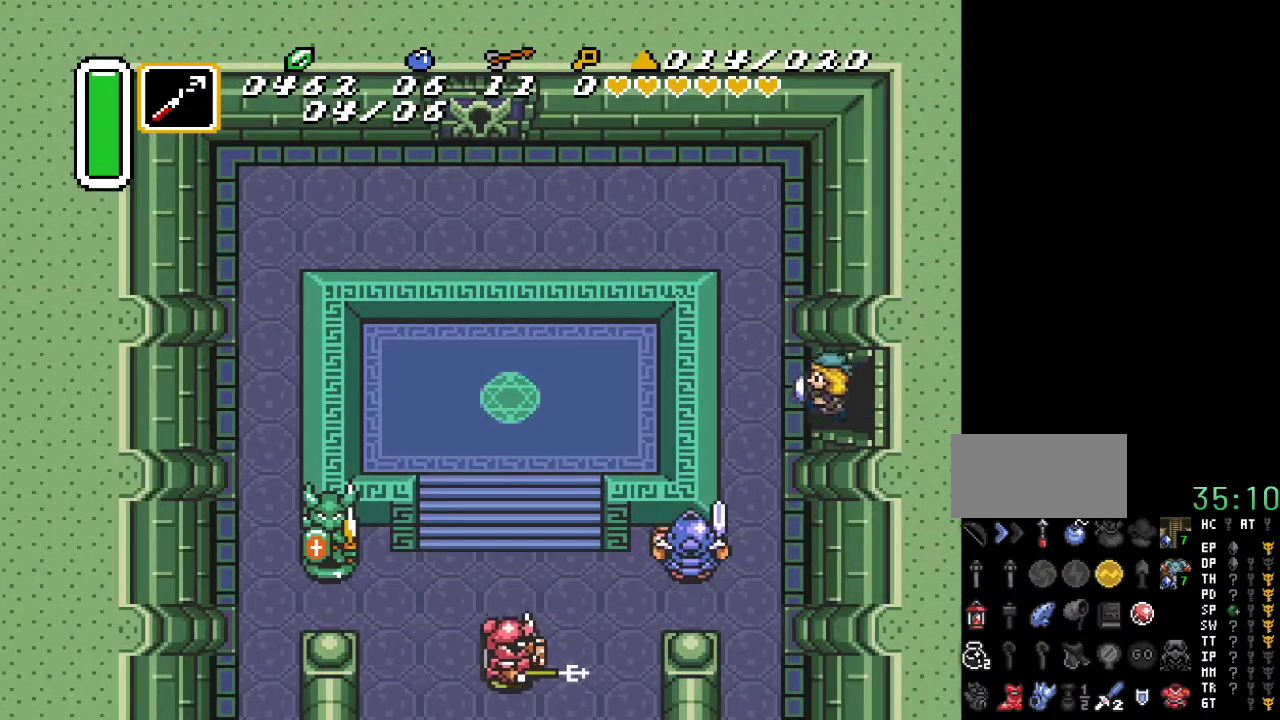
{"buttons": ["DPAD_DOWN"], "events": [[450, "DPAD_LEFT", "up"]]}
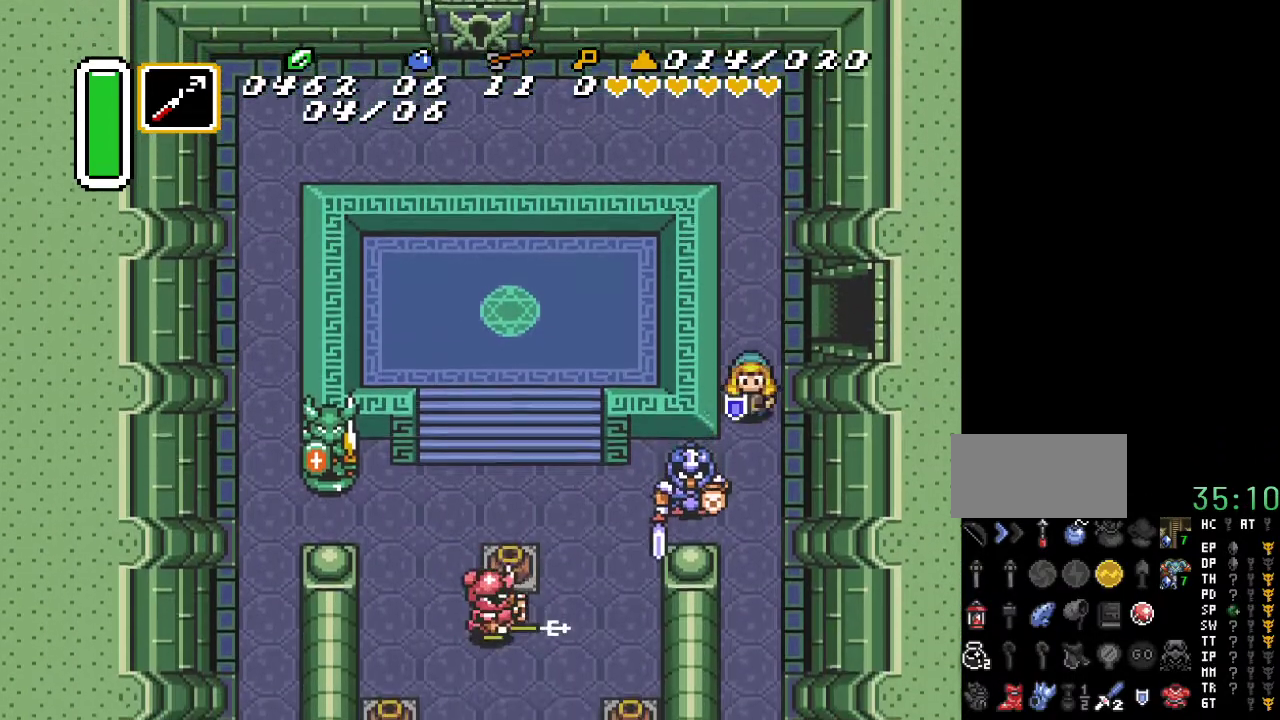
{"buttons": ["DPAD_DOWN"], "events": [[17, "B", "down"], [233, "B", "up"]]}
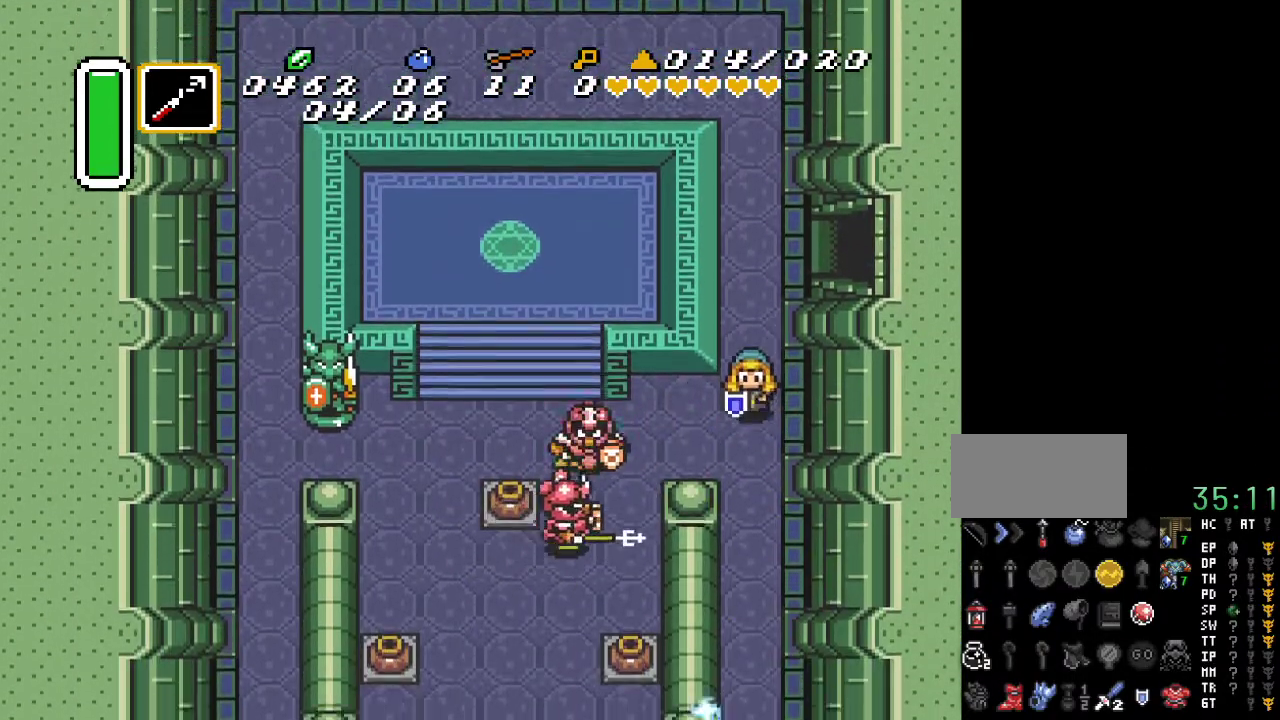
{"buttons": [], "events": [[17, "DPAD_LEFT", "down"], [83, "DPAD_DOWN", "up"], [150, "Y", "down"], [200, "DPAD_LEFT", "up"], [300, "Y", "up"]]}
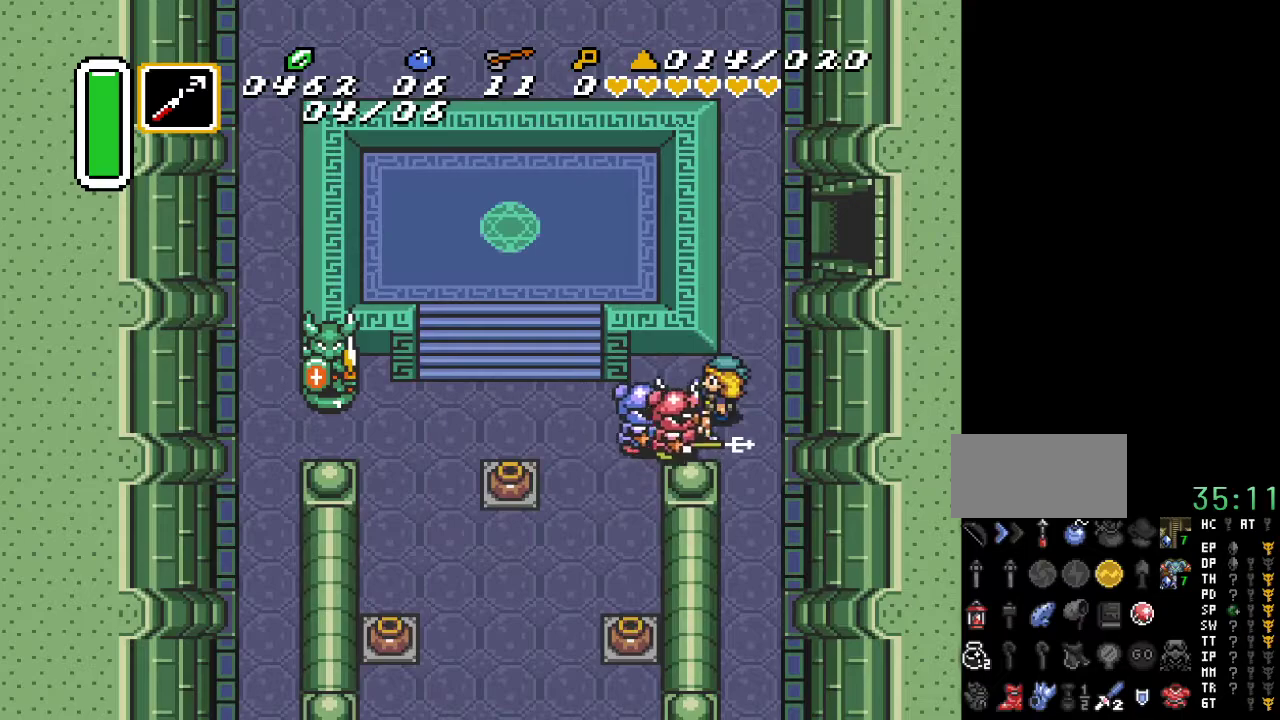
{"buttons": ["Y"], "events": [[50, "Y", "down"], [200, "Y", "up"], [400, "Y", "down"]]}
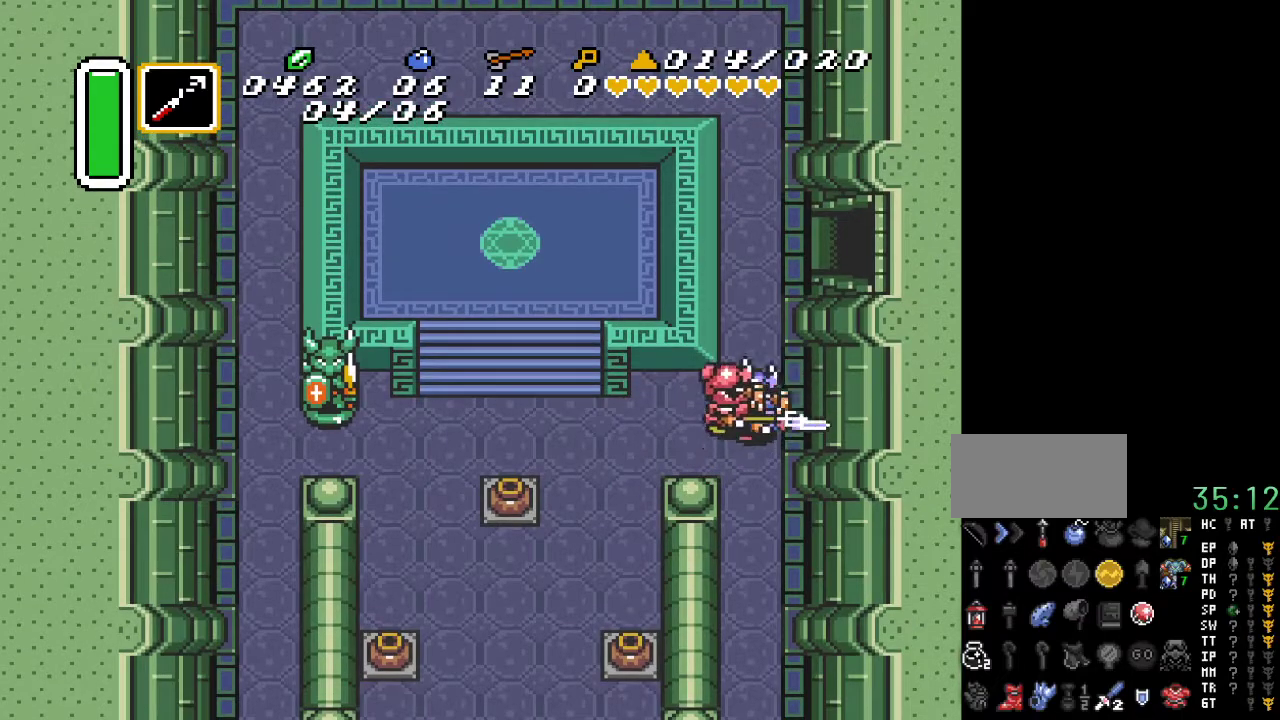
{"buttons": ["DPAD_UP"], "events": [[17, "Y", "up"], [267, "DPAD_UP", "down"]]}
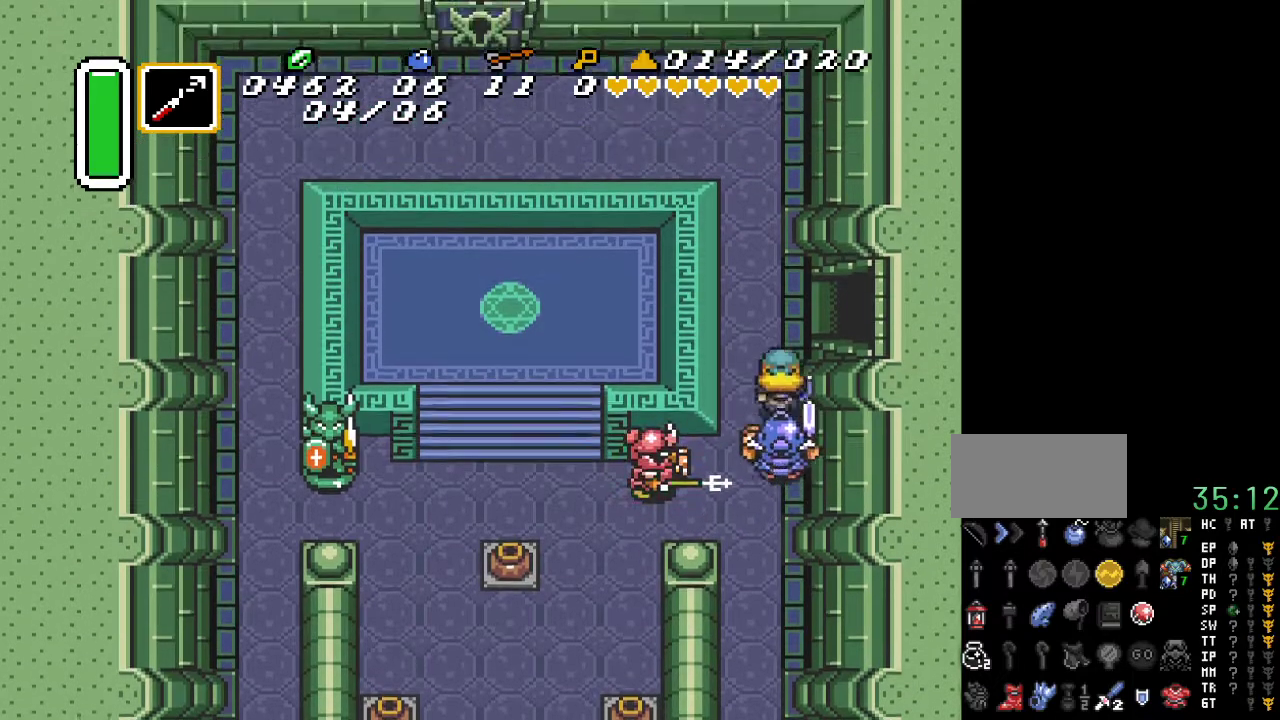
{"buttons": ["DPAD_UP"], "events": [[300, "DPAD_LEFT", "down"], [433, "DPAD_LEFT", "up"]]}
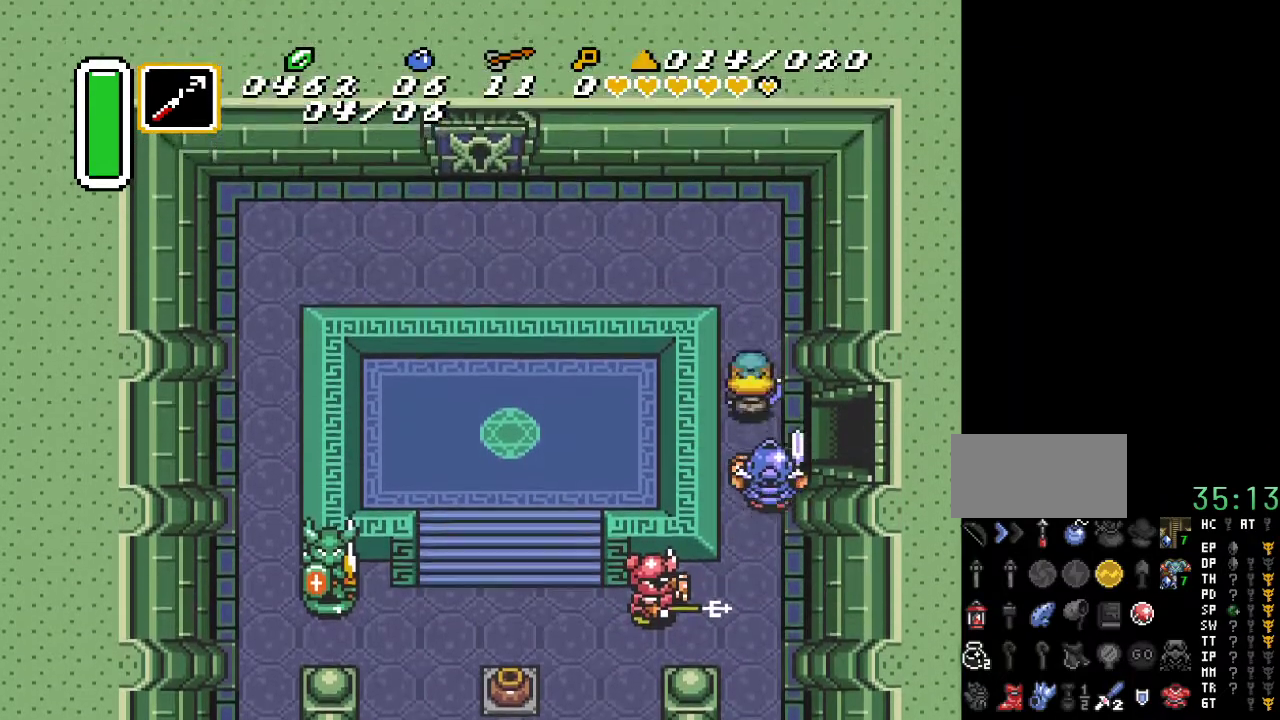
{"buttons": ["DPAD_DOWN"], "events": [[133, "DPAD_UP", "up"], [167, "DPAD_DOWN", "down"], [233, "Y", "down"], [383, "Y", "up"]]}
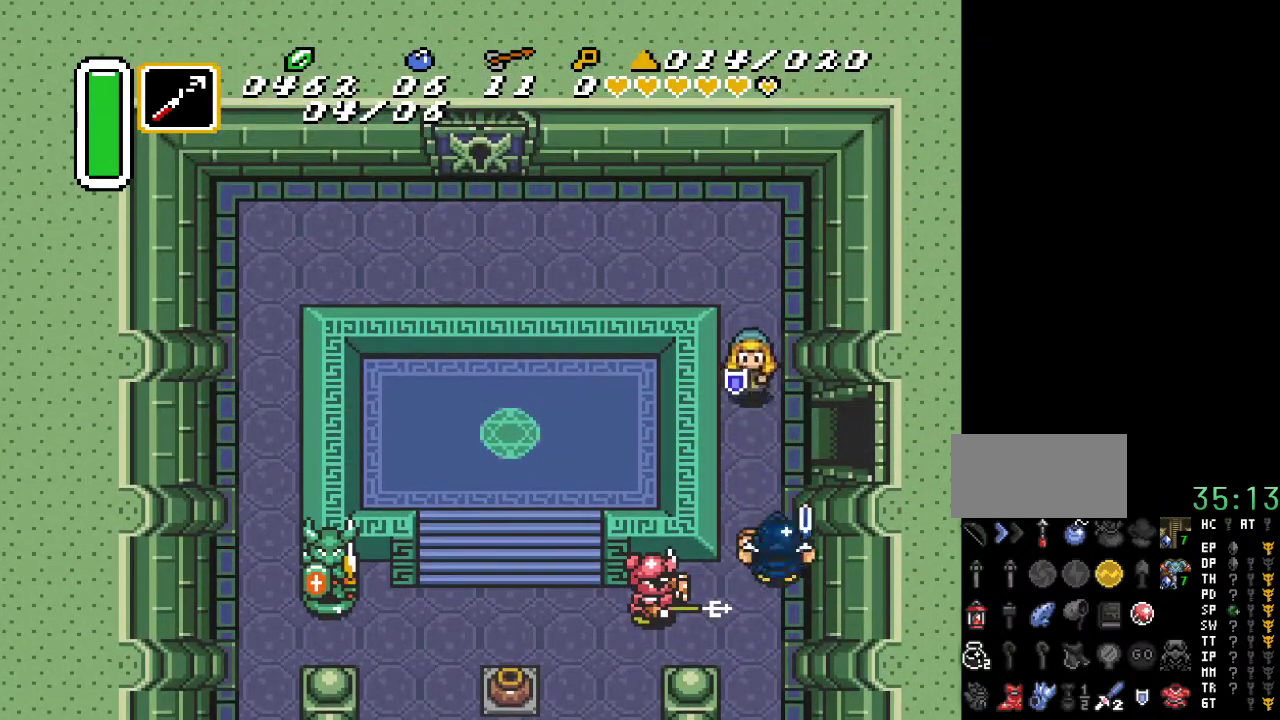
{"buttons": ["B", "DPAD_DOWN"], "events": [[400, "B", "down"]]}
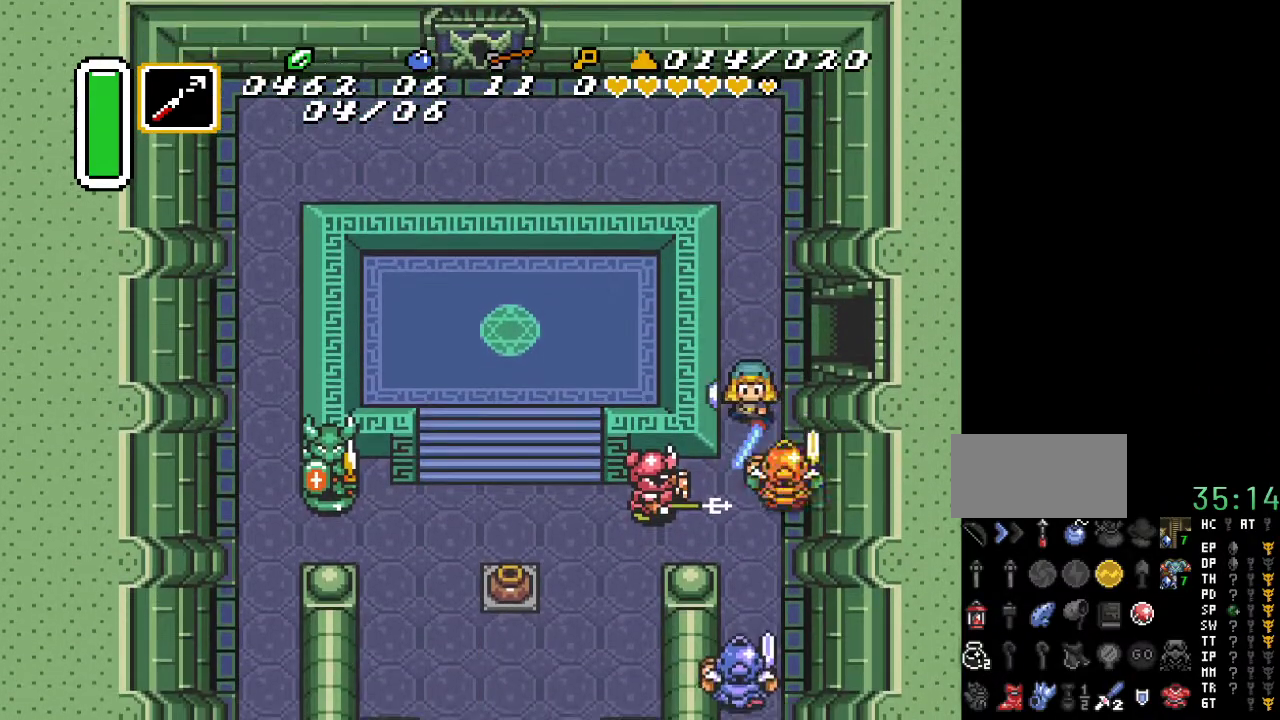
{"buttons": ["B"], "events": [[50, "B", "up"], [350, "DPAD_DOWN", "up"], [450, "B", "down"]]}
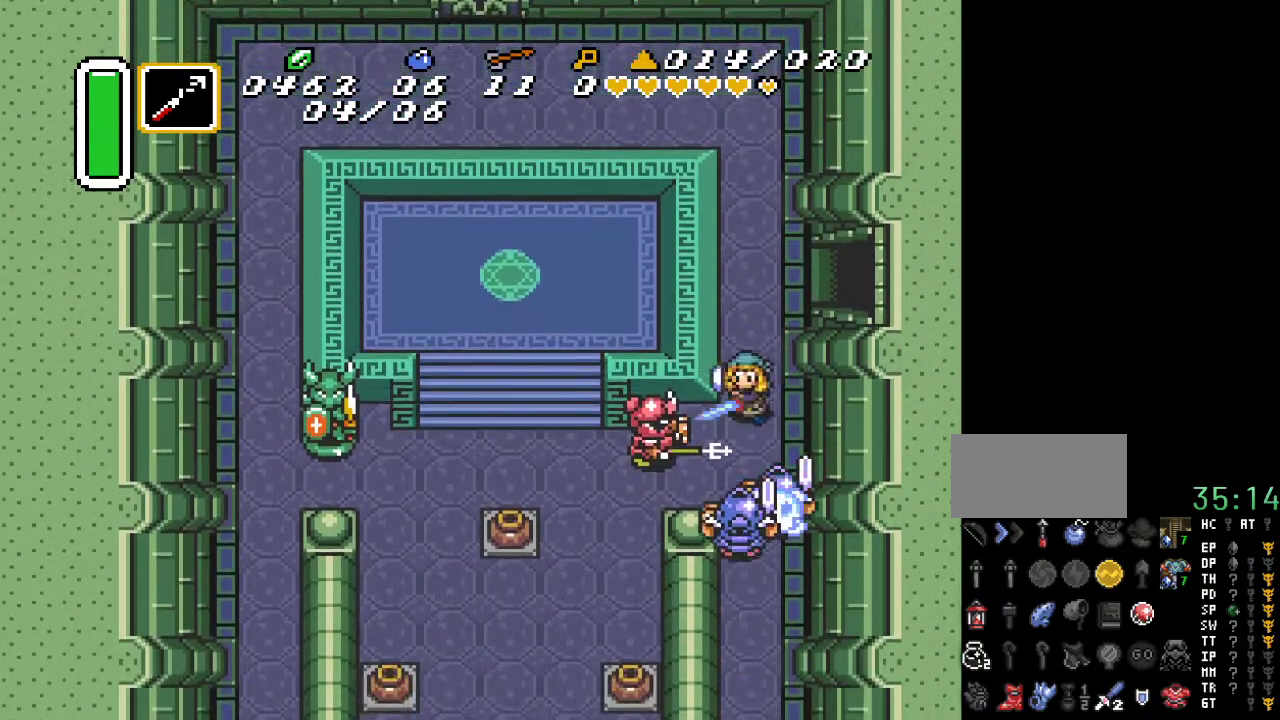
{"buttons": [], "events": [[117, "B", "up"]]}
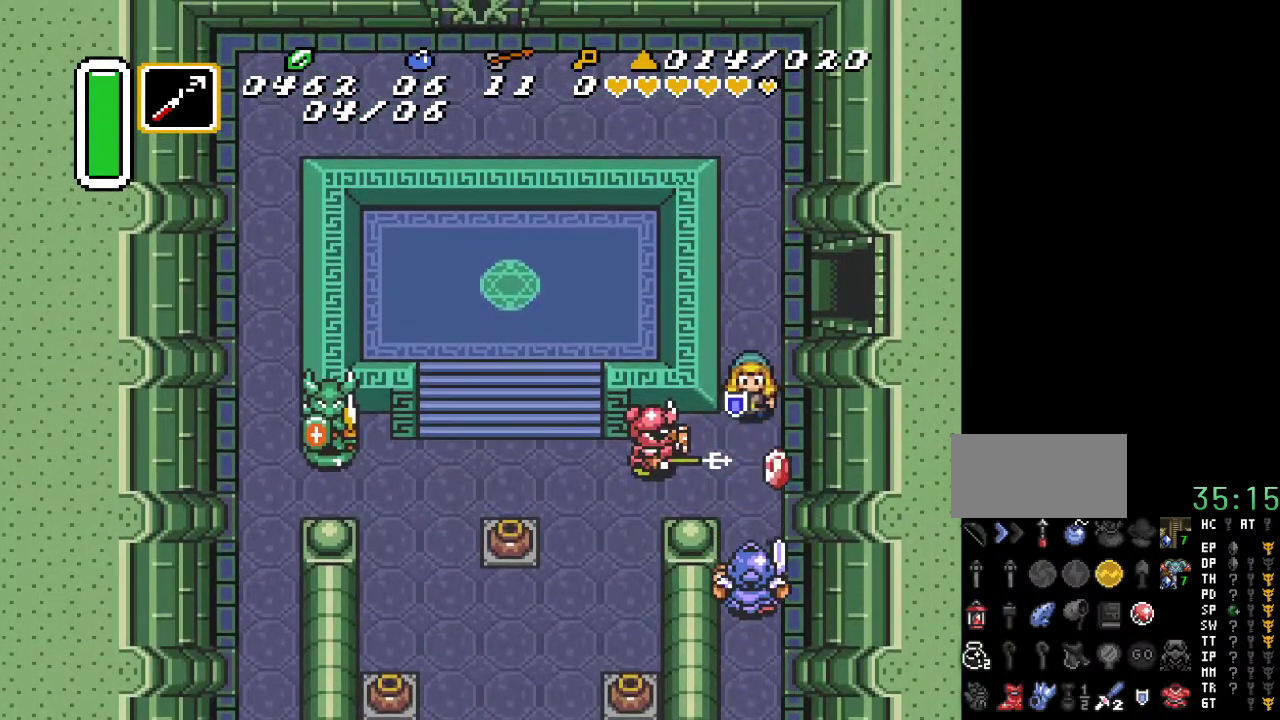
{"buttons": [], "events": [[50, "DPAD_DOWN", "down"], [233, "B", "down"], [367, "DPAD_DOWN", "up"], [383, "B", "up"]]}
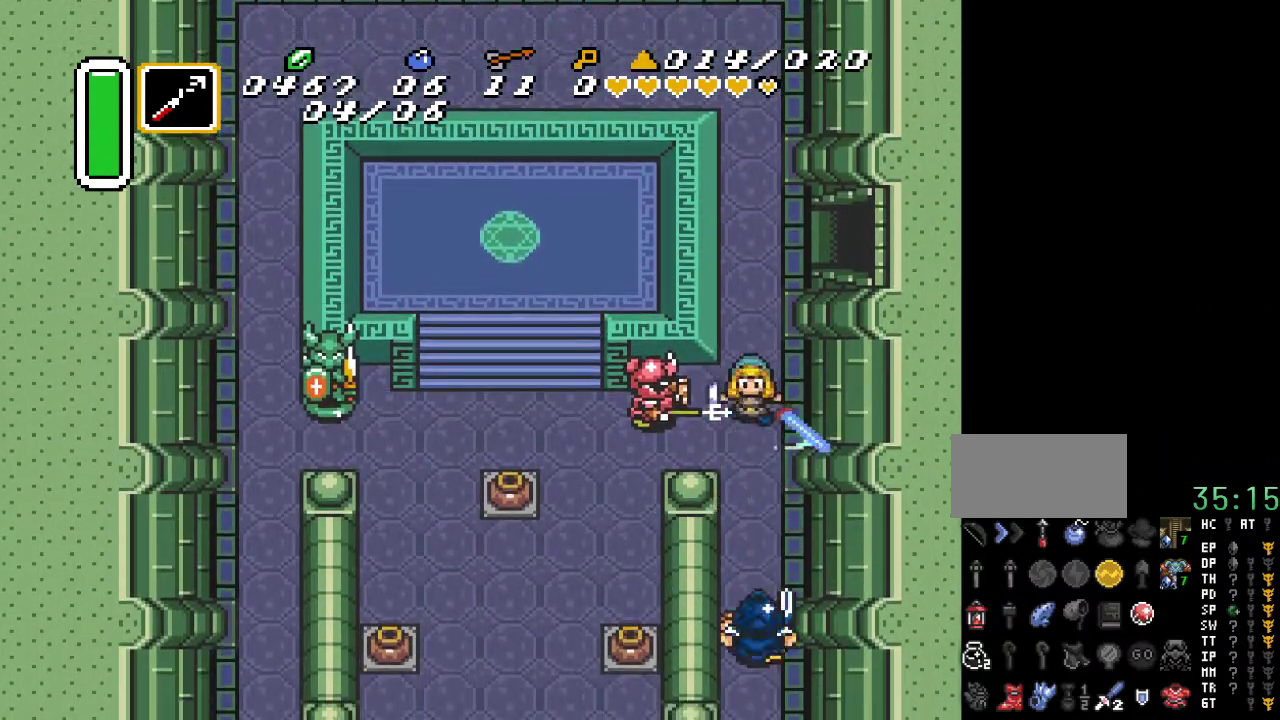
{"buttons": [], "events": [[300, "DPAD_LEFT", "down"], [333, "B", "down"], [417, "DPAD_LEFT", "up"], [483, "B", "up"]]}
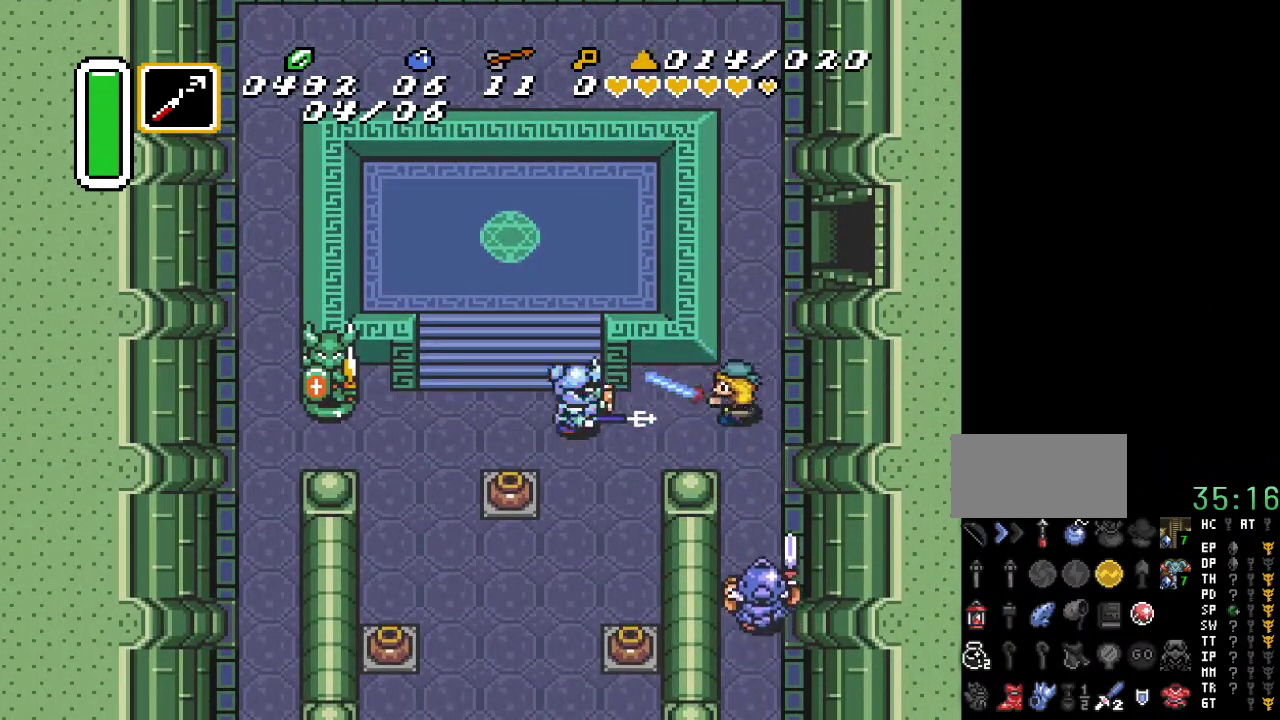
{"buttons": ["B"], "events": [[200, "DPAD_DOWN", "down"], [333, "B", "down"], [367, "DPAD_DOWN", "up"]]}
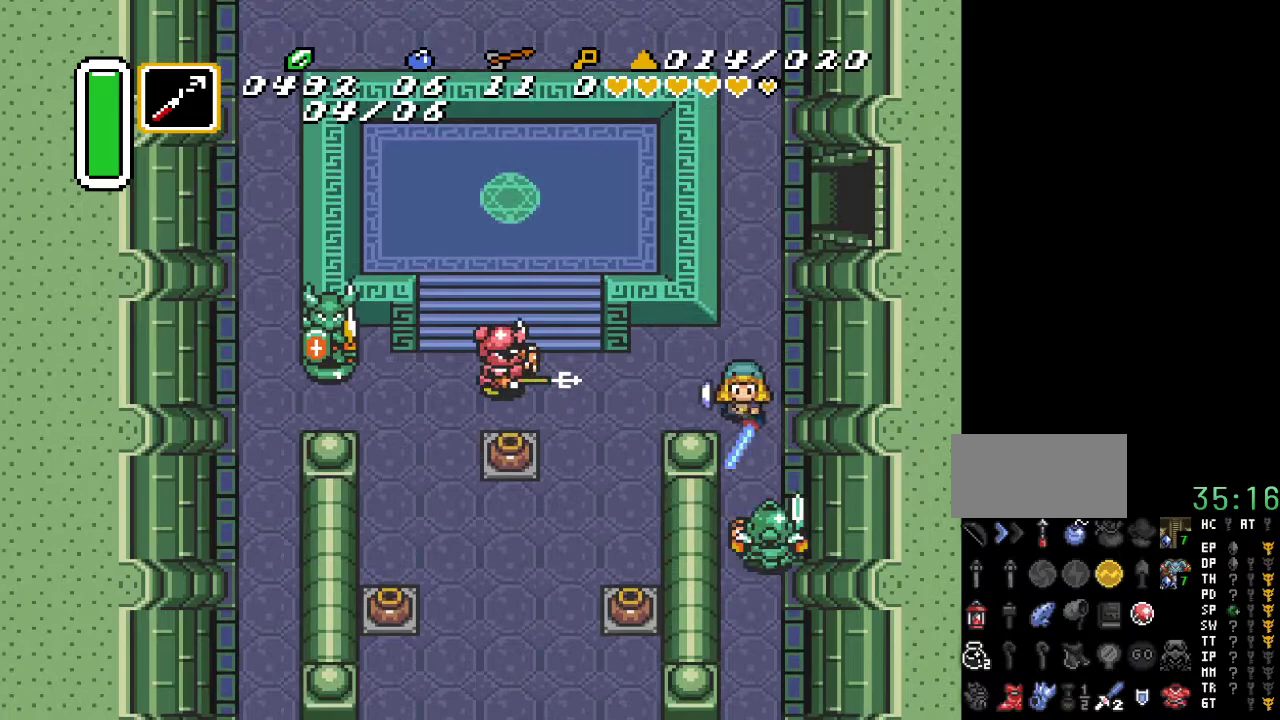
{"buttons": ["DPAD_LEFT"], "events": [[17, "B", "up"], [300, "DPAD_LEFT", "down"]]}
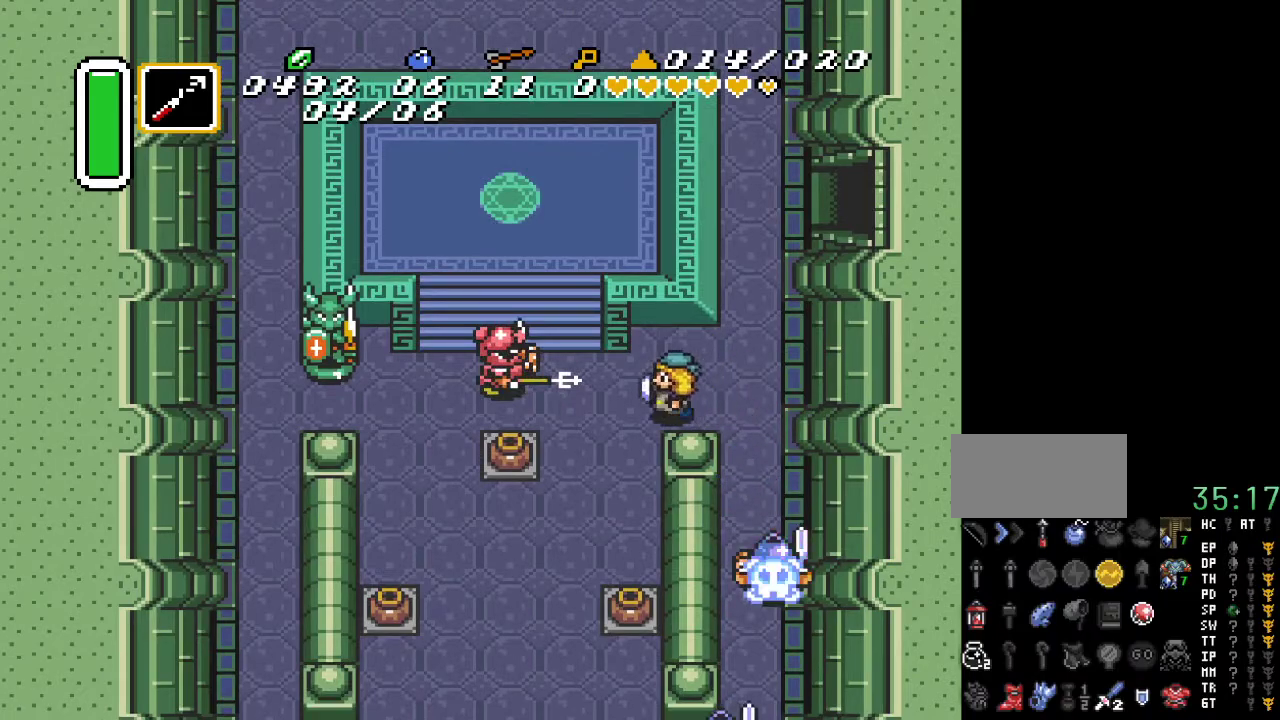
{"buttons": [], "events": [[150, "B", "down"], [300, "B", "up"], [333, "DPAD_LEFT", "up"]]}
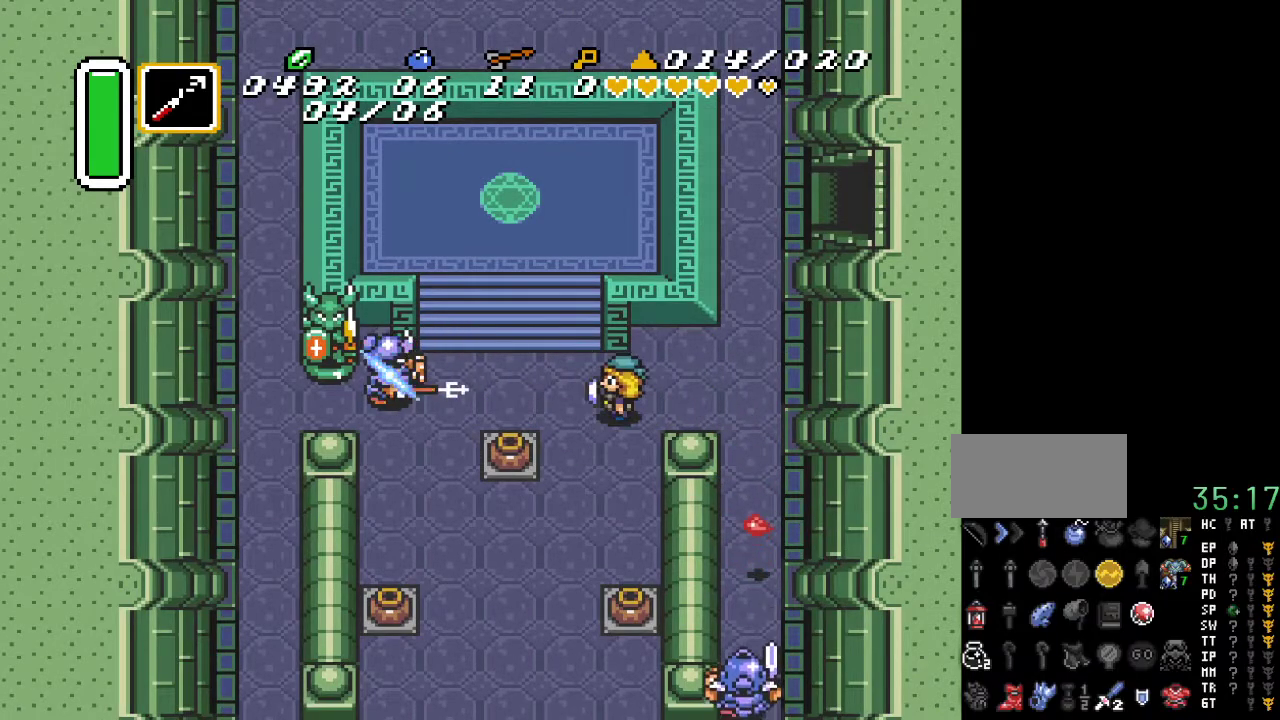
{"buttons": ["DPAD_LEFT"], "events": [[150, "DPAD_DOWN", "down"], [333, "DPAD_LEFT", "down"], [350, "DPAD_DOWN", "up"]]}
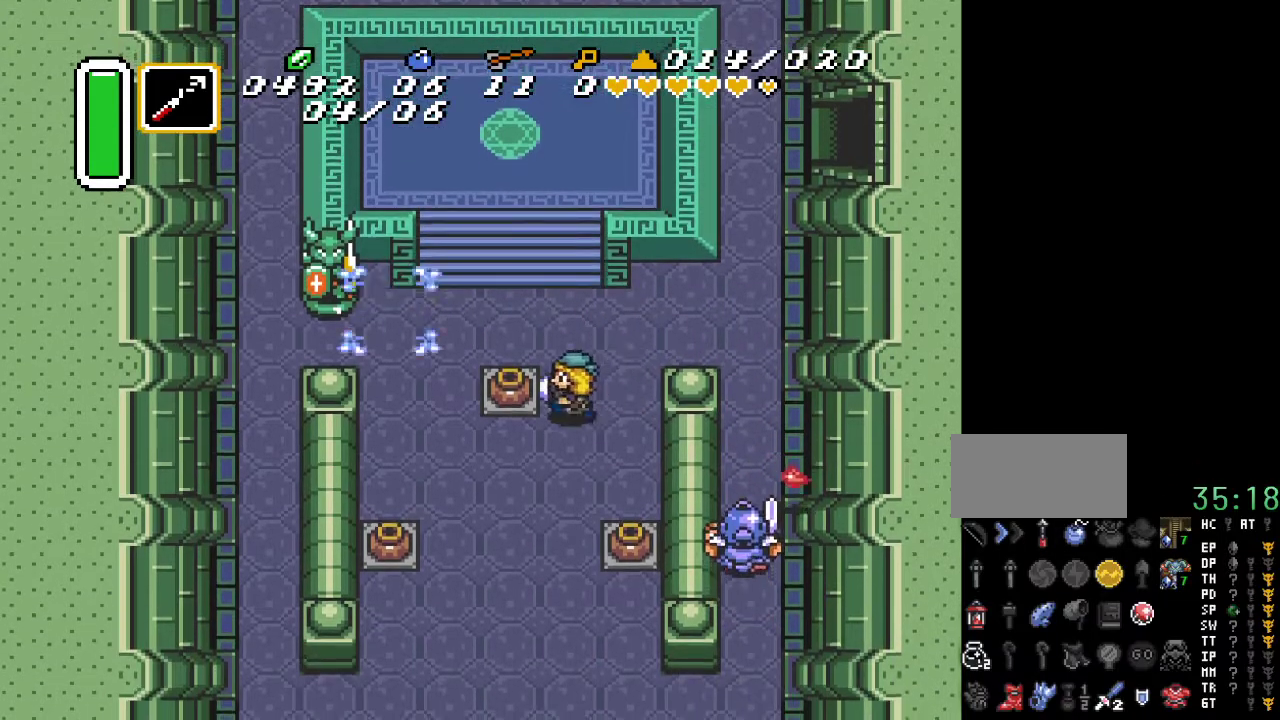
{"buttons": ["DPAD_UP", "DPAD_LEFT"], "events": [[83, "A", "down"], [233, "A", "up"], [483, "DPAD_UP", "down"]]}
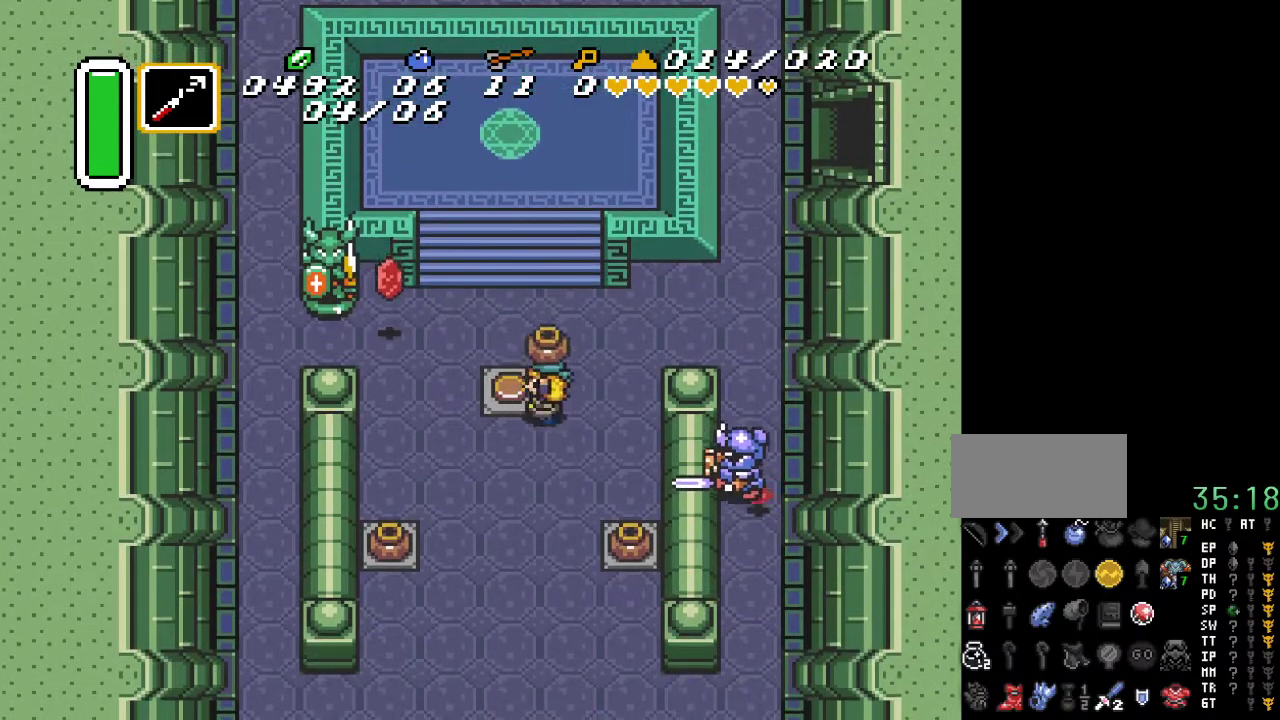
{"buttons": ["DPAD_UP"], "events": [[133, "DPAD_UP", "up"], [333, "DPAD_UP", "down"], [483, "DPAD_LEFT", "up"]]}
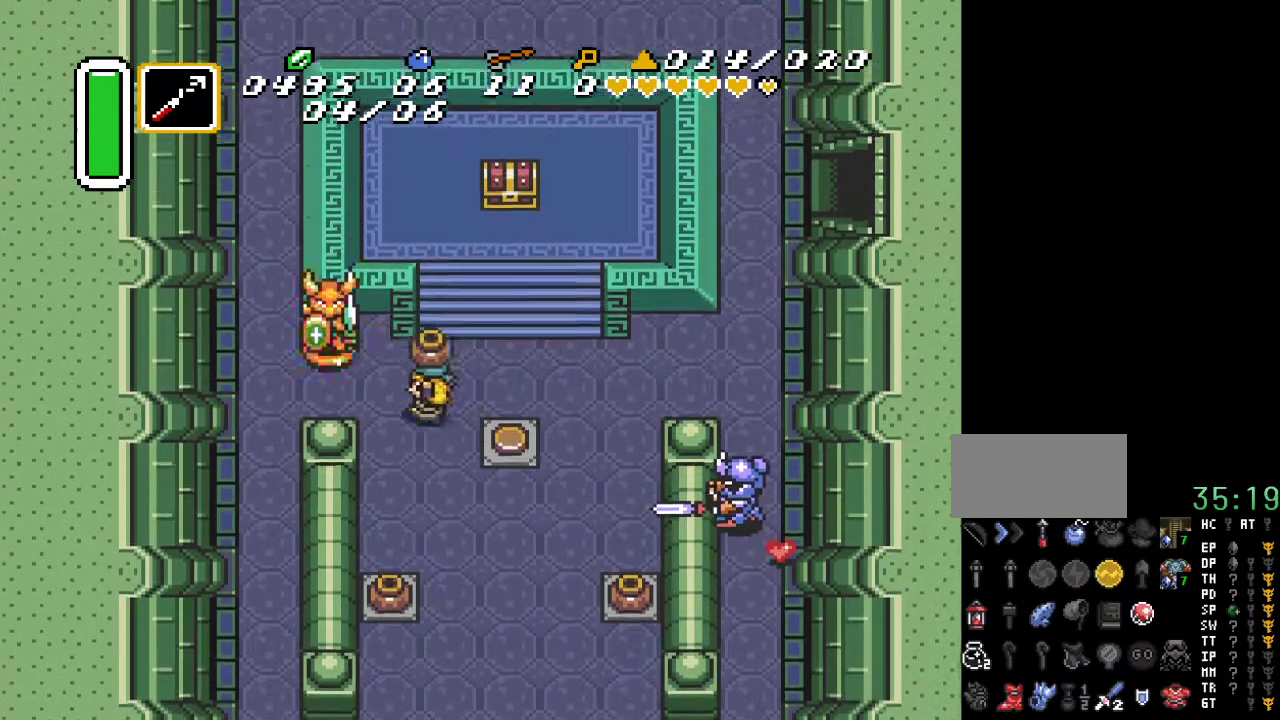
{"buttons": ["DPAD_UP"], "events": [[100, "DPAD_RIGHT", "down"], [100, "DPAD_UP", "up"], [300, "A", "down"], [400, "DPAD_UP", "down"], [433, "DPAD_RIGHT", "up"], [450, "A", "up"]]}
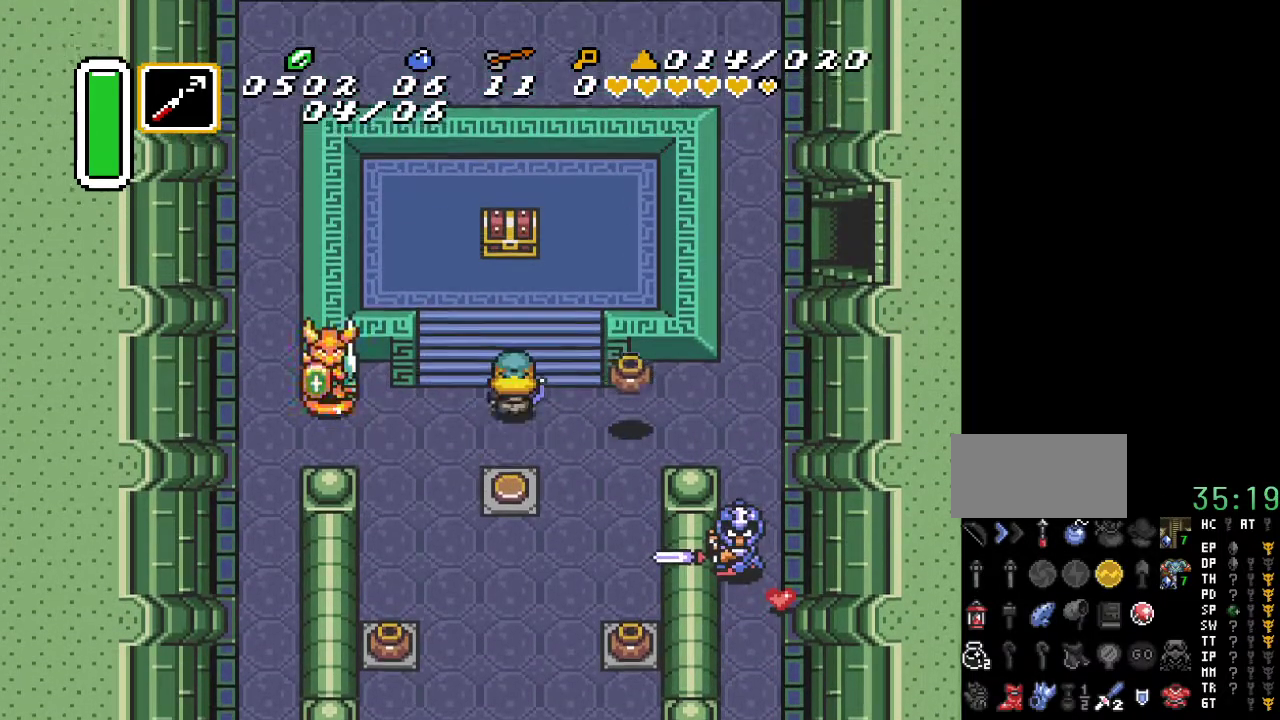
{"buttons": ["DPAD_UP"], "events": []}
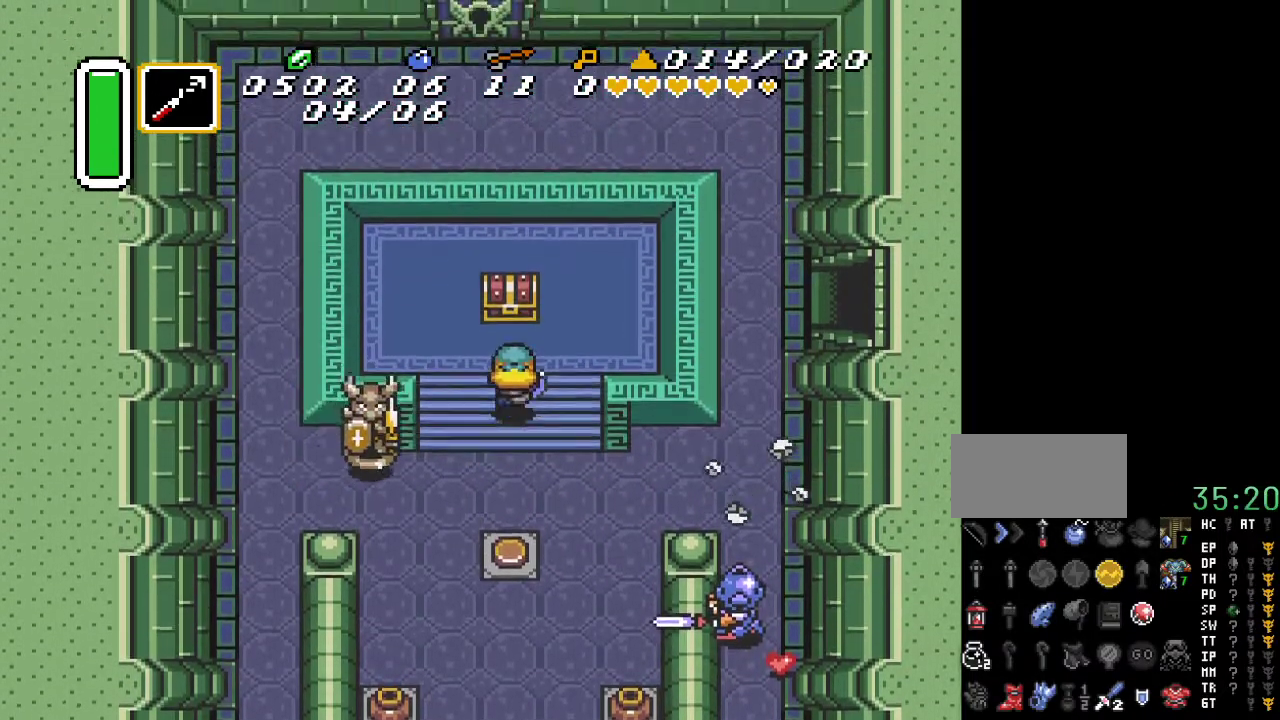
{"buttons": ["A", "DPAD_UP"], "events": [[400, "A", "down"]]}
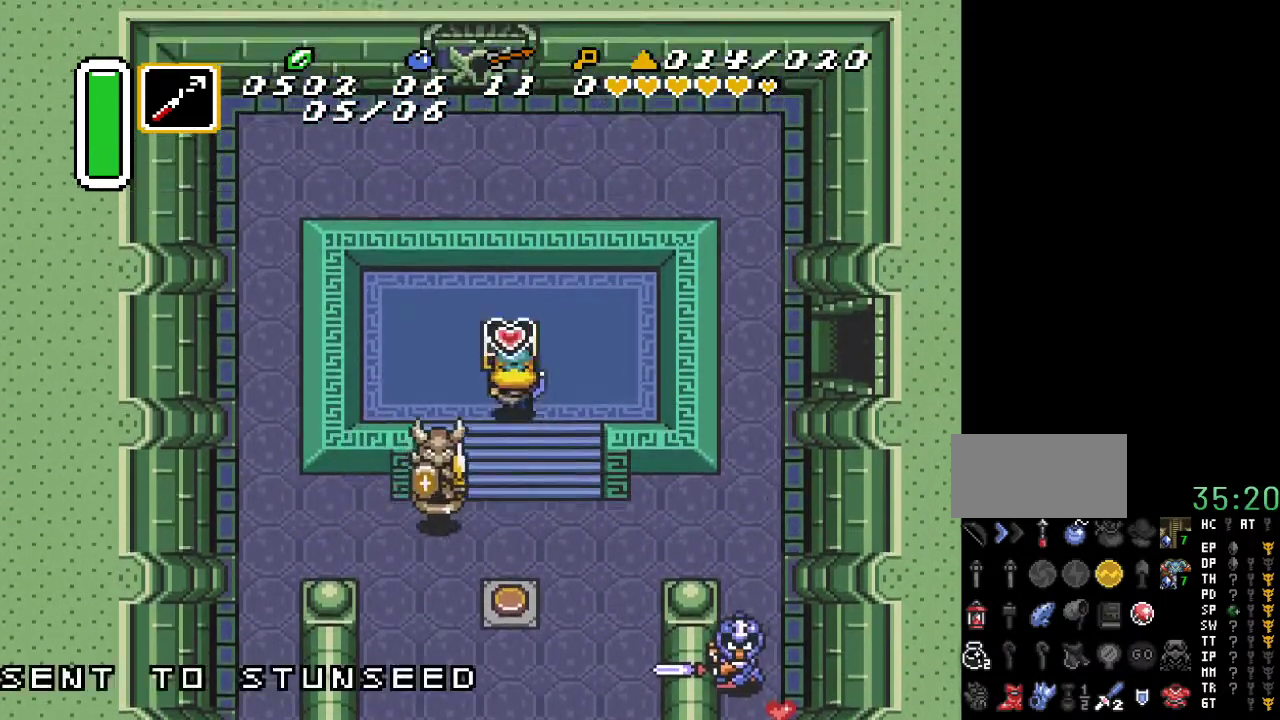
{"buttons": ["DPAD_DOWN", "DPAD_RIGHT"], "events": [[17, "DPAD_UP", "up"], [50, "A", "up"], [417, "DPAD_DOWN", "down"], [417, "DPAD_RIGHT", "down"]]}
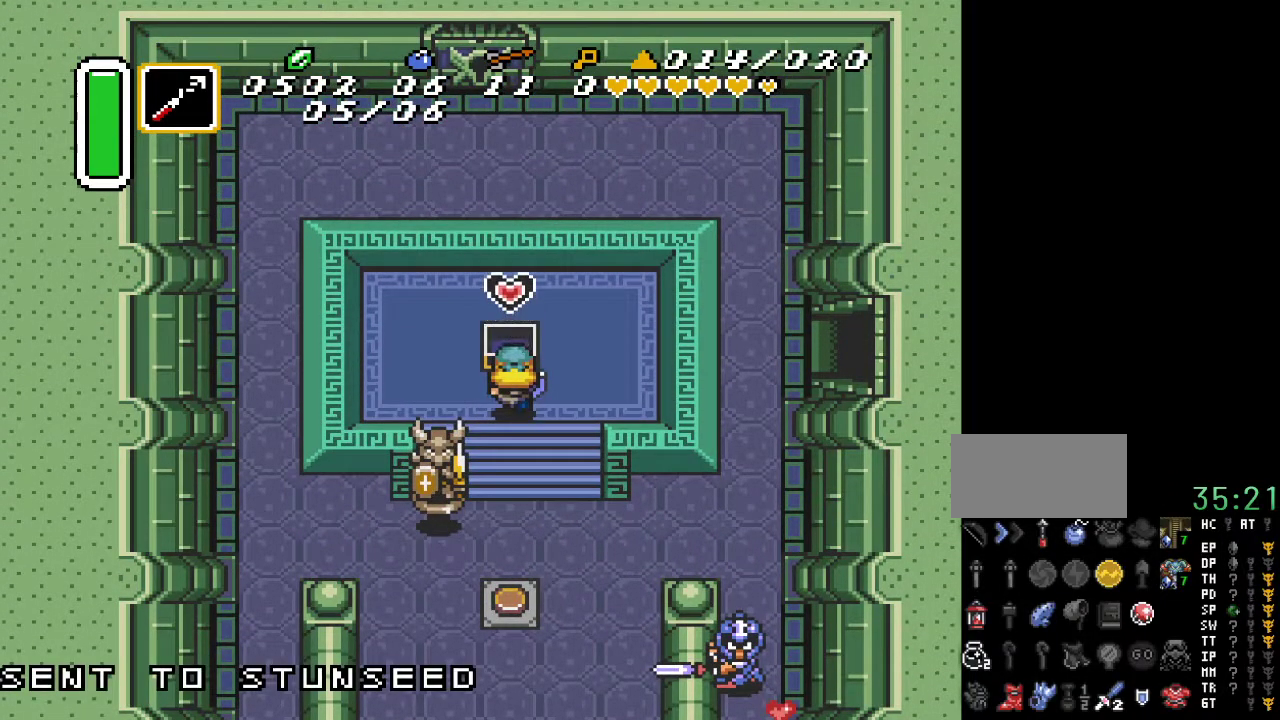
{"buttons": ["DPAD_DOWN", "DPAD_LEFT"], "events": [[400, "DPAD_RIGHT", "up"], [450, "DPAD_LEFT", "down"]]}
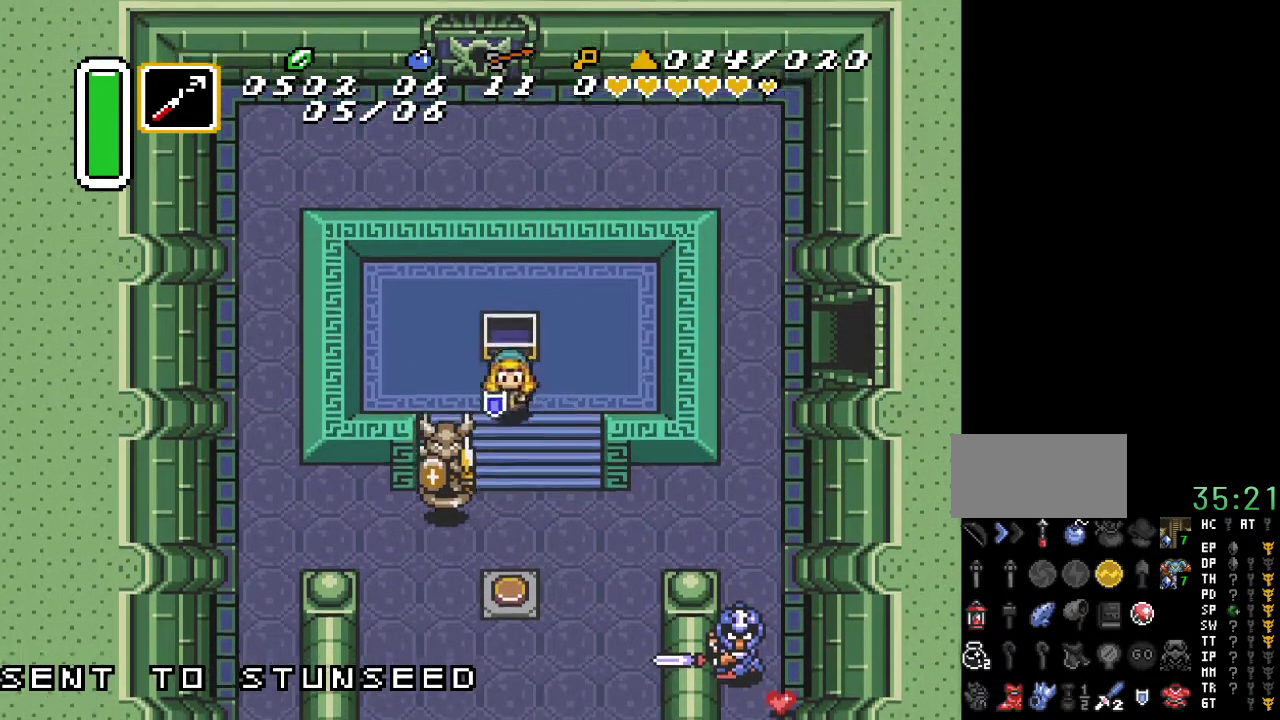
{"buttons": ["B"], "events": [[167, "B", "down"], [167, "DPAD_LEFT", "up"], [267, "DPAD_DOWN", "up"], [333, "B", "up"], [433, "B", "down"]]}
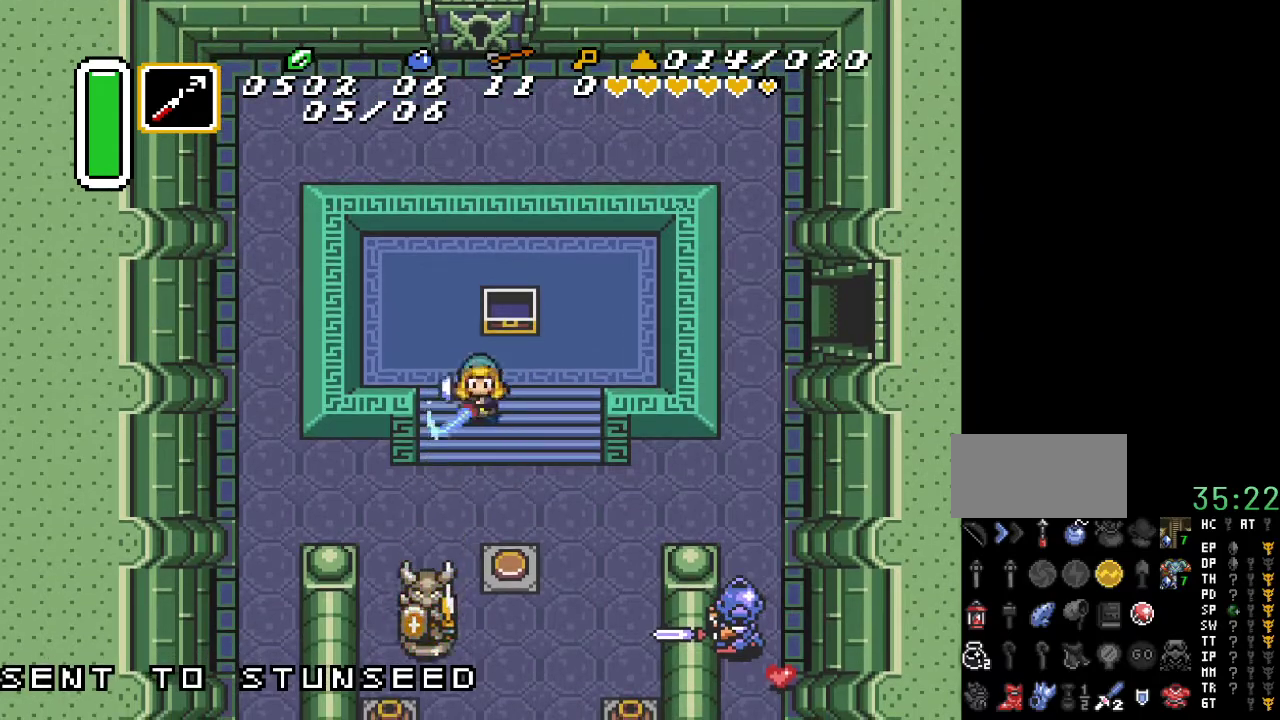
{"buttons": ["DPAD_DOWN"], "events": [[50, "B", "up"], [183, "B", "down"], [300, "B", "up"], [417, "DPAD_DOWN", "down"]]}
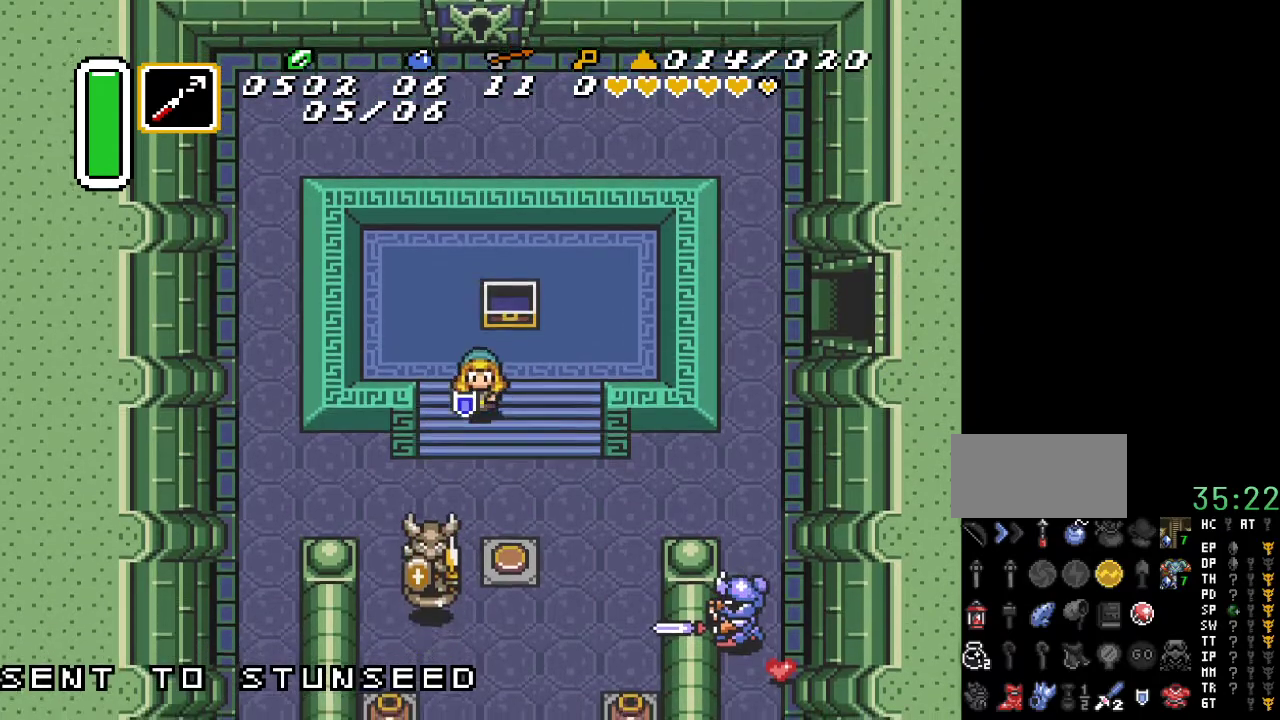
{"buttons": [], "events": [[167, "DPAD_LEFT", "down"], [233, "B", "down"], [233, "DPAD_LEFT", "up"], [400, "B", "up"], [400, "DPAD_DOWN", "up"]]}